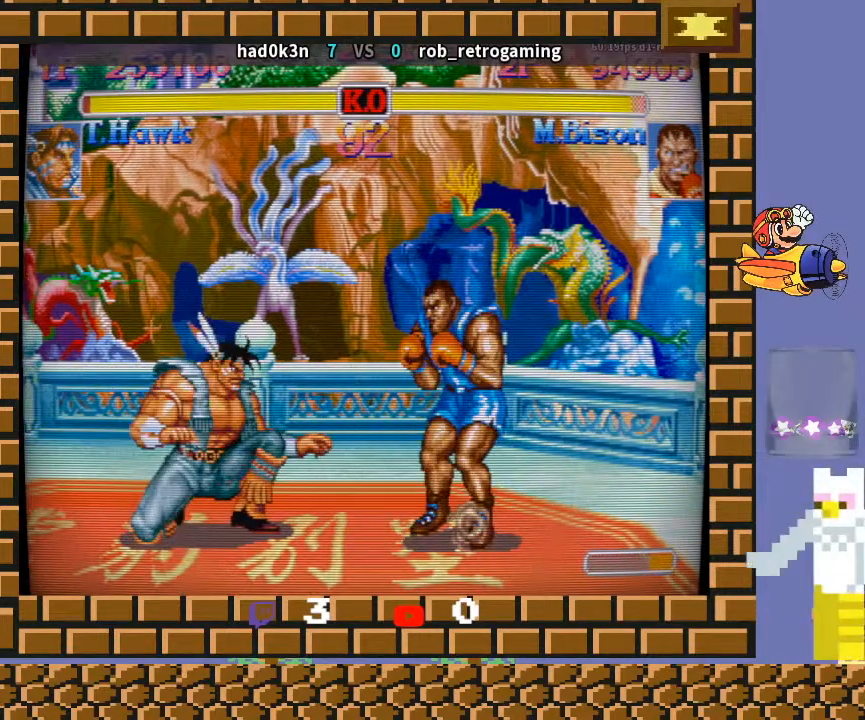
Gameplay with a controller (arcade stick); each line is a JSON object with the inputs held at the frame after it. "events" lists button and stick changes between this image and that frame as [ms after this image, input, new state], when the widget could be followed in between. Not read: L3 R3 Y.
{"buttons": [], "left_stick": "down-left", "events": [[33, "R2", "down"], [100, "R2", "up"], [167, "R2", "down"], [300, "R2", "up"]]}
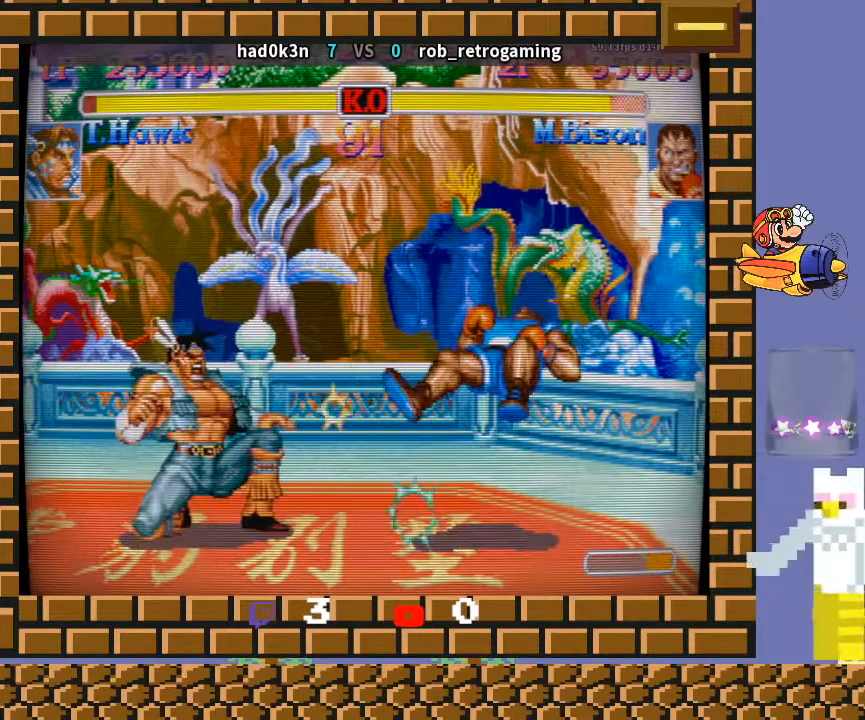
{"buttons": [], "left_stick": "right", "events": [[200, "left_stick", "center"], [333, "left_stick", "right"]]}
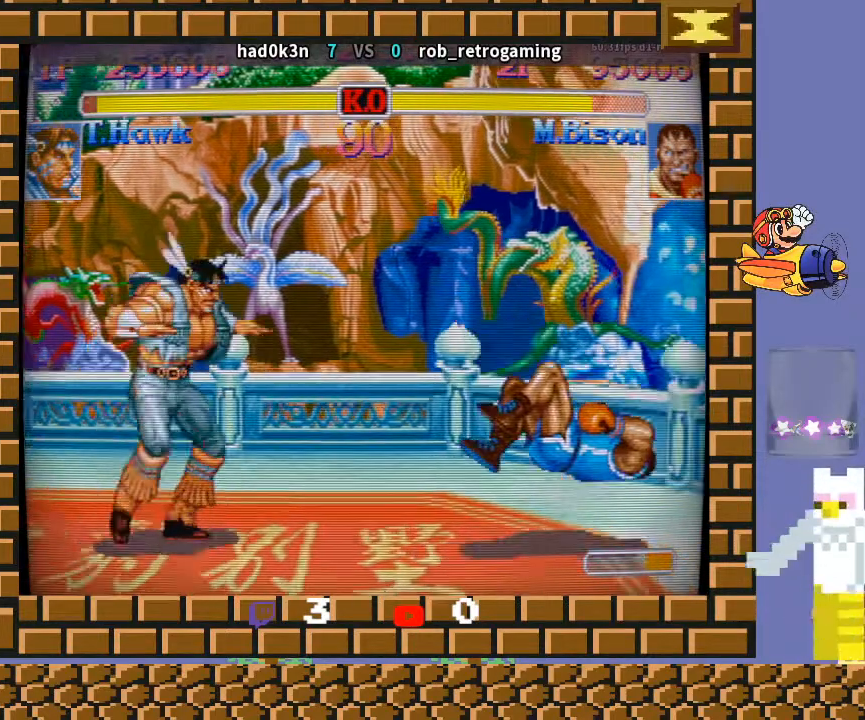
{"buttons": [], "left_stick": "center", "events": [[500, "left_stick", "center"]]}
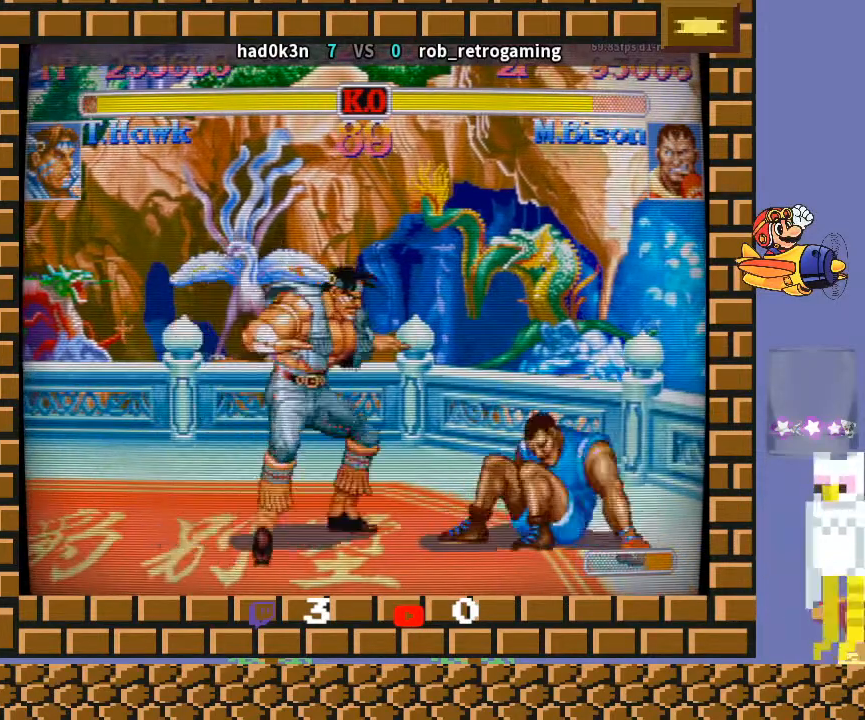
{"buttons": [], "left_stick": "down-left", "events": [[100, "left_stick", "down-left"]]}
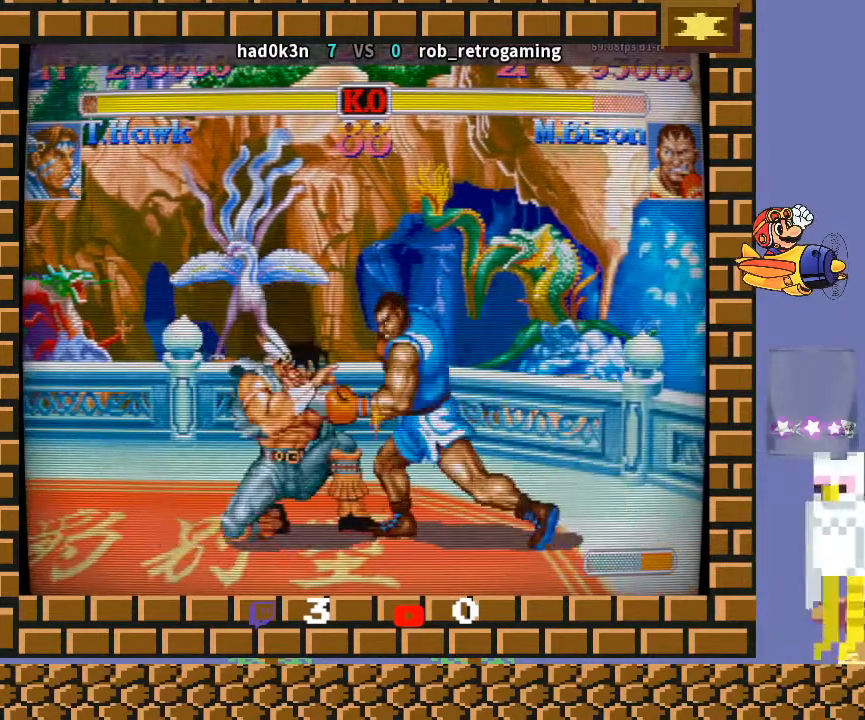
{"buttons": [], "left_stick": "down-left", "events": [[100, "left_stick", "center"], [200, "left_stick", "right"], [333, "left_stick", "down-left"]]}
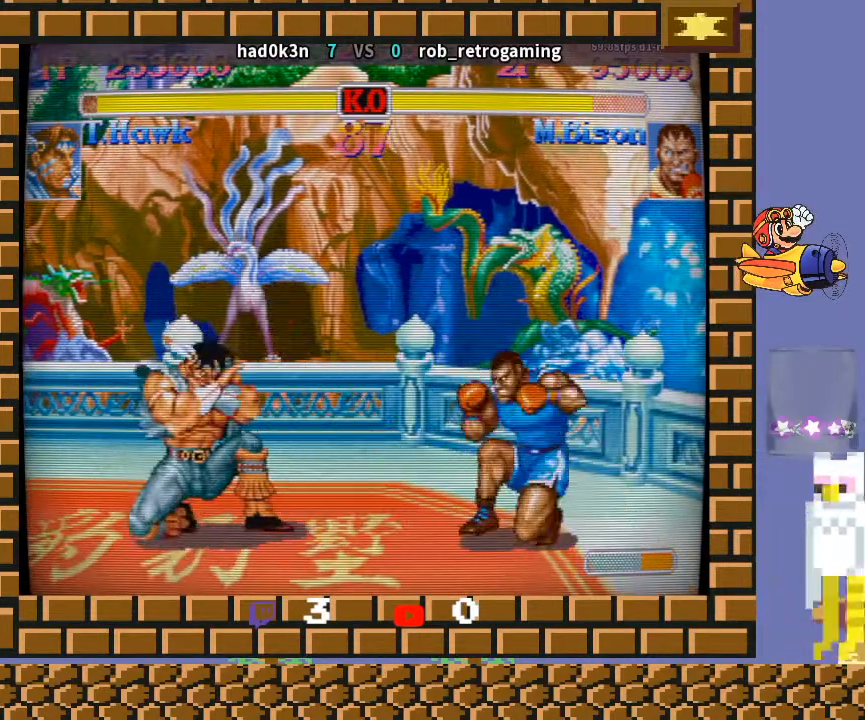
{"buttons": [], "left_stick": "center", "events": [[67, "left_stick", "right"], [133, "left_stick", "up-right"], [333, "left_stick", "center"]]}
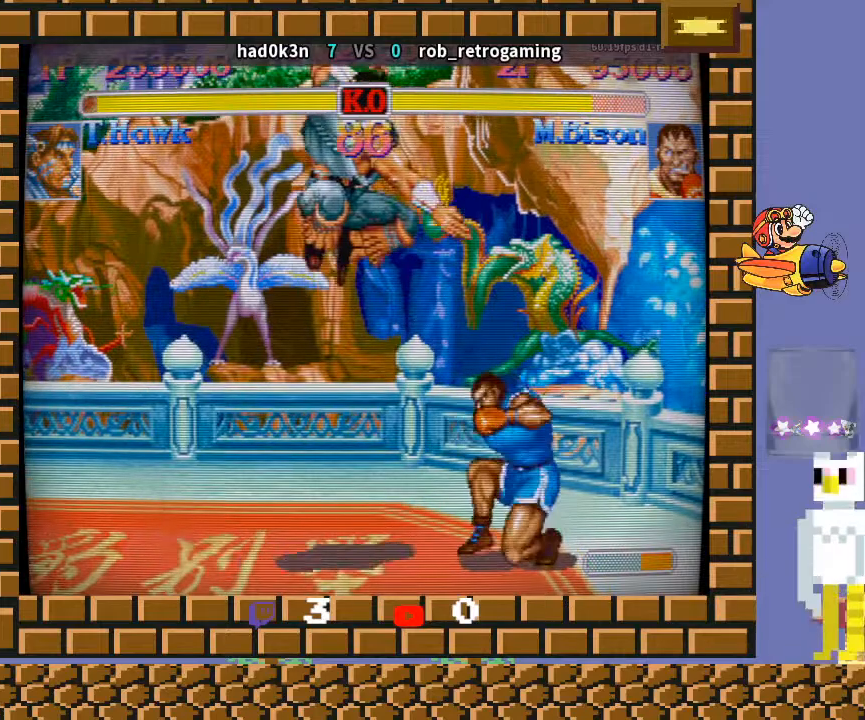
{"buttons": [], "left_stick": "right", "events": [[300, "left_stick", "right"], [400, "left_stick", "down"], [500, "left_stick", "right"]]}
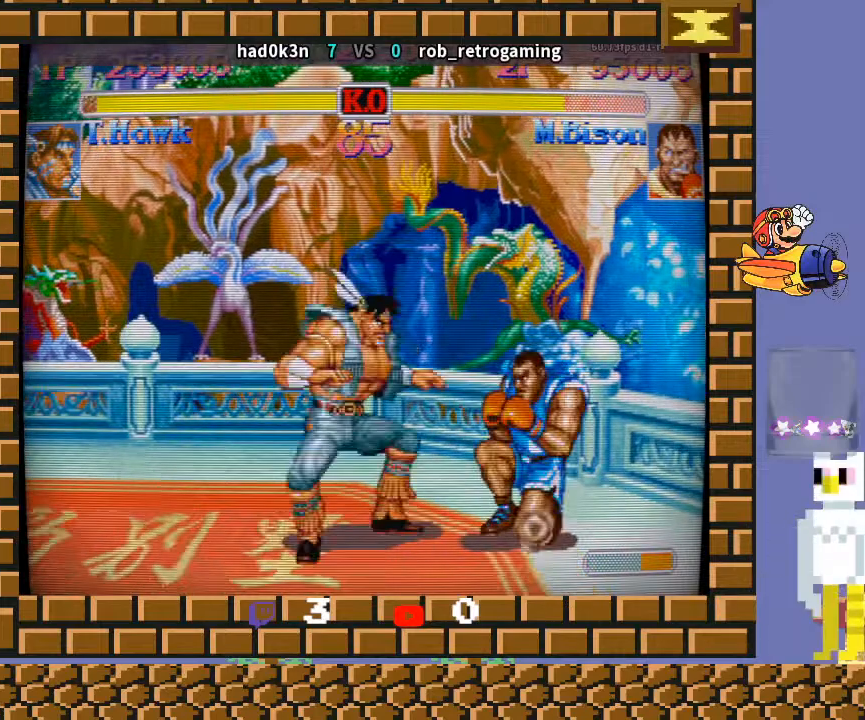
{"buttons": [], "left_stick": "center", "events": [[100, "left_stick", "down-left"], [200, "left_stick", "center"]]}
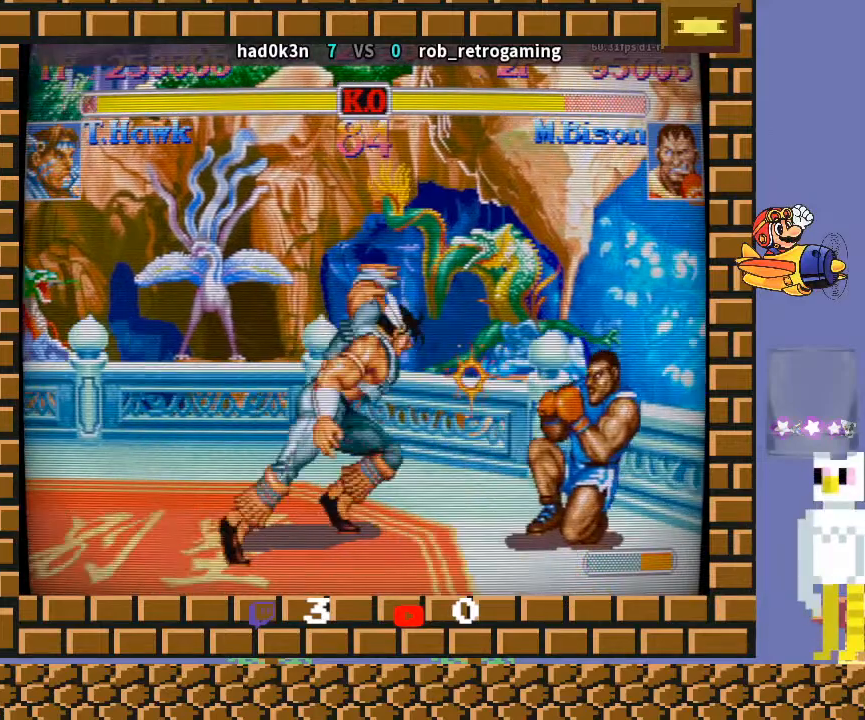
{"buttons": [], "left_stick": "down-left", "events": [[67, "left_stick", "right"], [200, "left_stick", "down-right"], [333, "left_stick", "down-left"]]}
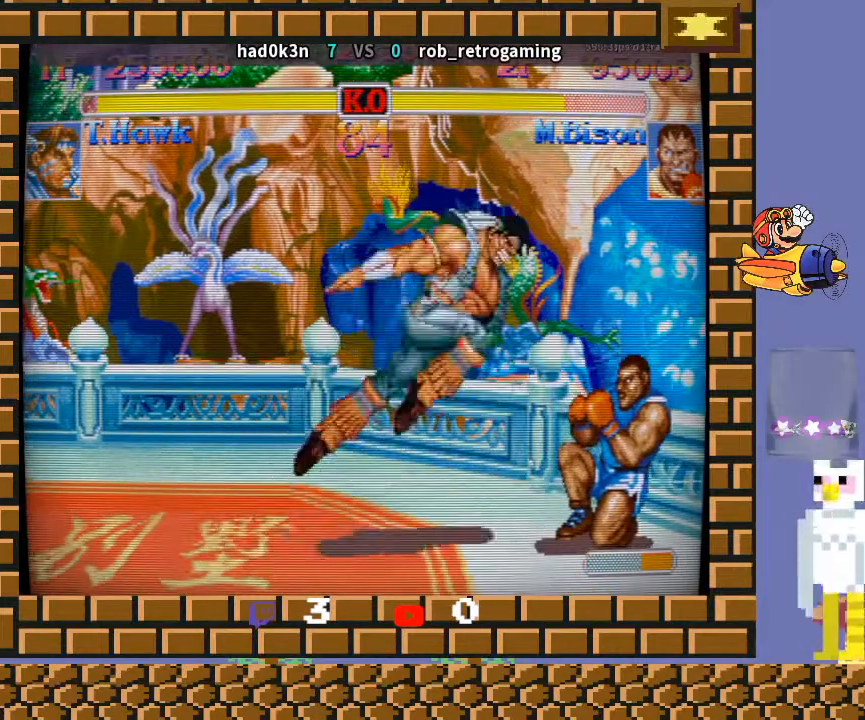
{"buttons": [], "left_stick": "down-left", "events": []}
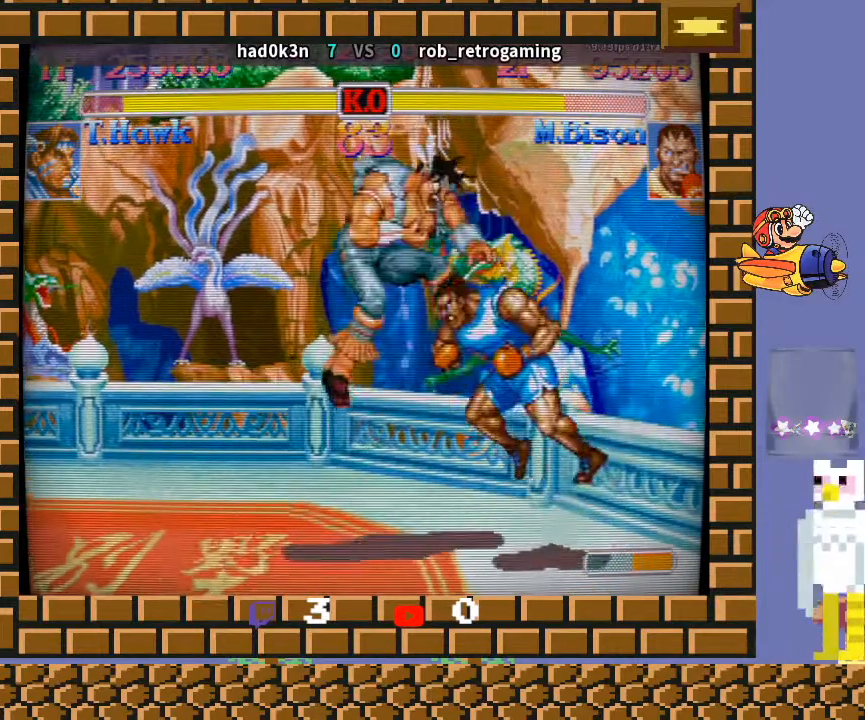
{"buttons": [], "left_stick": "center", "events": [[500, "left_stick", "center"]]}
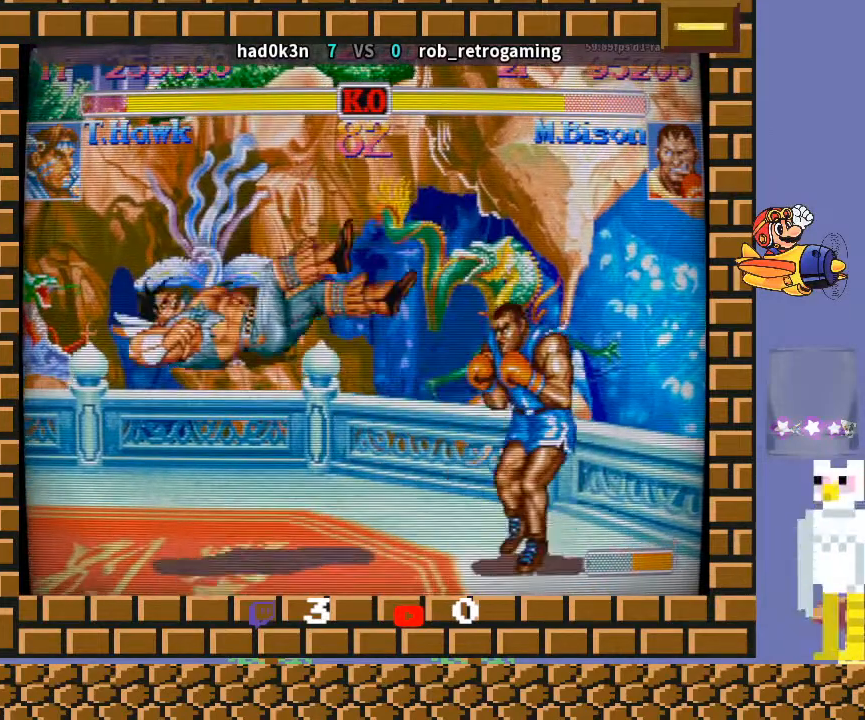
{"buttons": [], "left_stick": "center", "events": []}
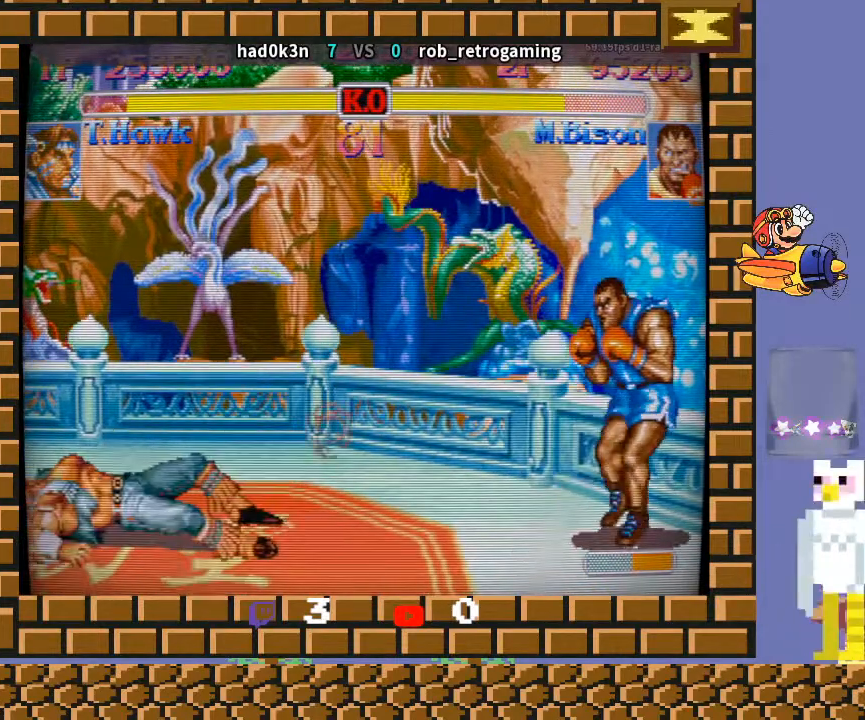
{"buttons": [], "left_stick": "right", "events": [[467, "left_stick", "right"]]}
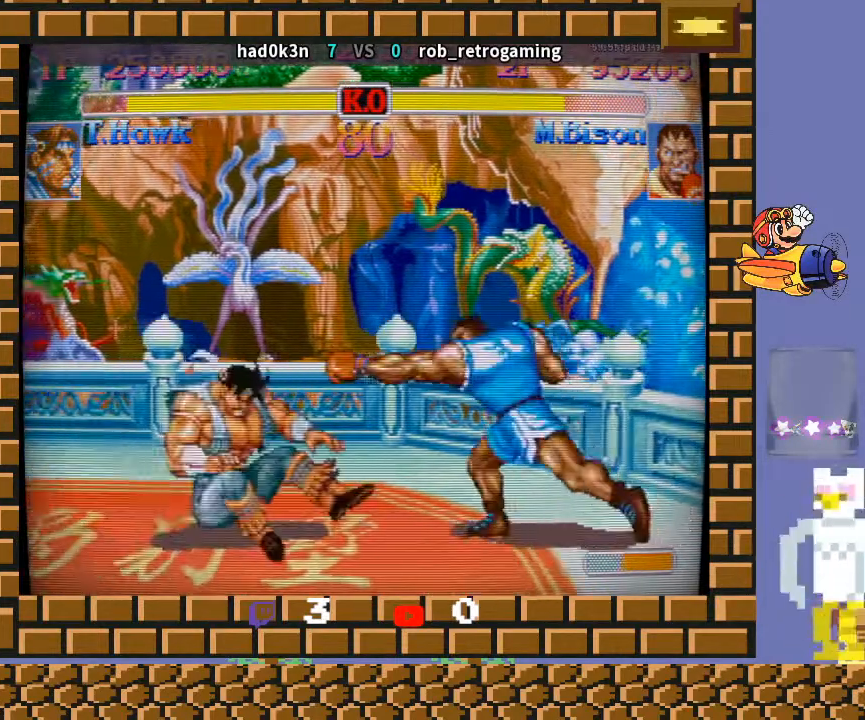
{"buttons": [], "left_stick": "down-left", "events": [[100, "R1", "down"], [233, "R1", "up"], [233, "left_stick", "down-left"]]}
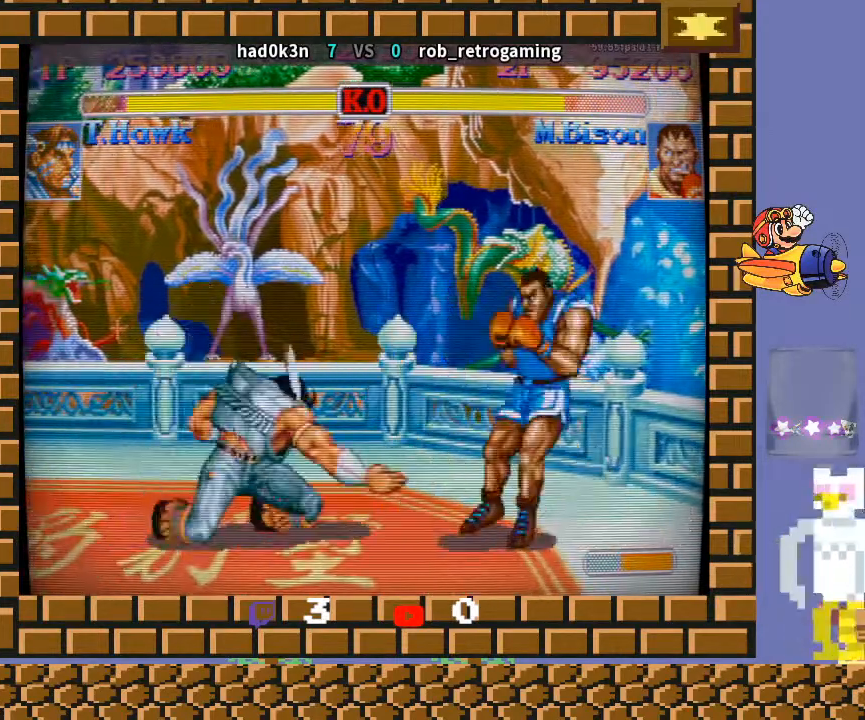
{"buttons": ["R2"], "left_stick": "down-left", "events": [[300, "R2", "down"], [367, "R2", "up"], [433, "R2", "down"]]}
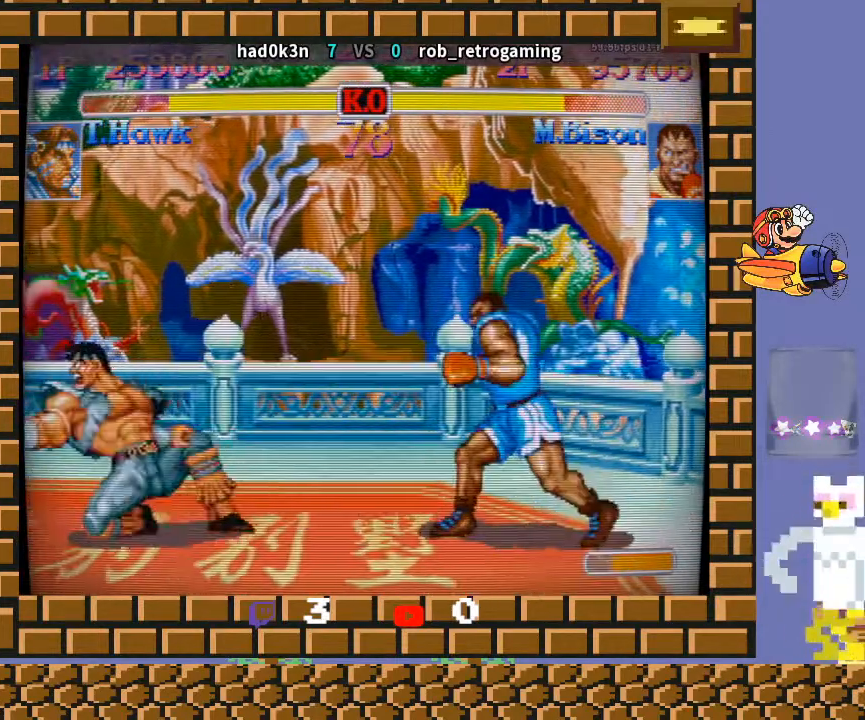
{"buttons": [], "left_stick": "down-left", "events": [[33, "R2", "up"], [100, "R2", "down"], [200, "R2", "up"], [267, "R2", "down"], [400, "R2", "up"]]}
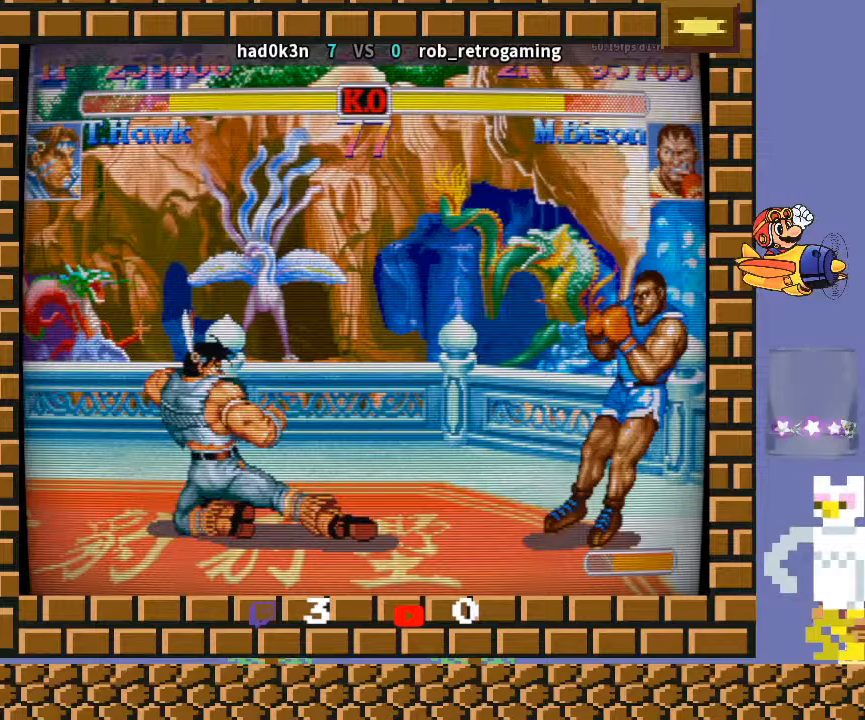
{"buttons": [], "left_stick": "down-left", "events": []}
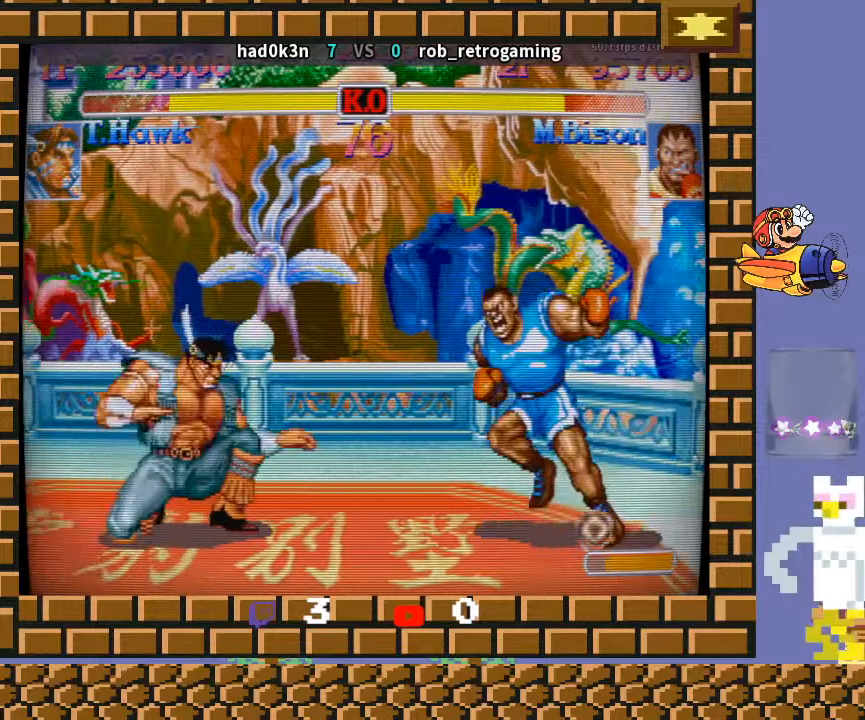
{"buttons": [], "left_stick": "center", "events": [[500, "left_stick", "center"]]}
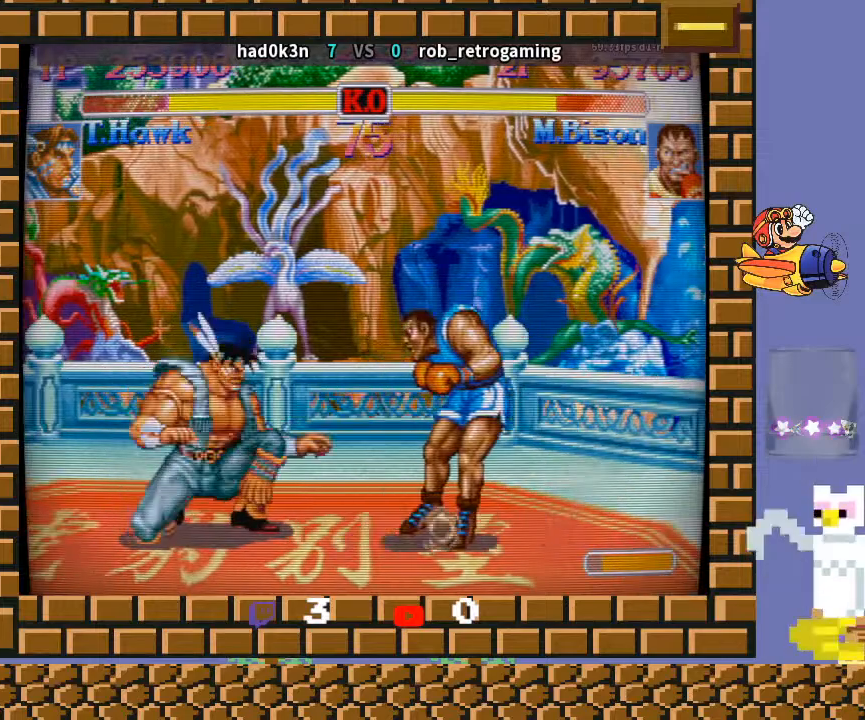
{"buttons": [], "left_stick": "down-left", "events": [[100, "left_stick", "up-right"], [200, "left_stick", "down-left"]]}
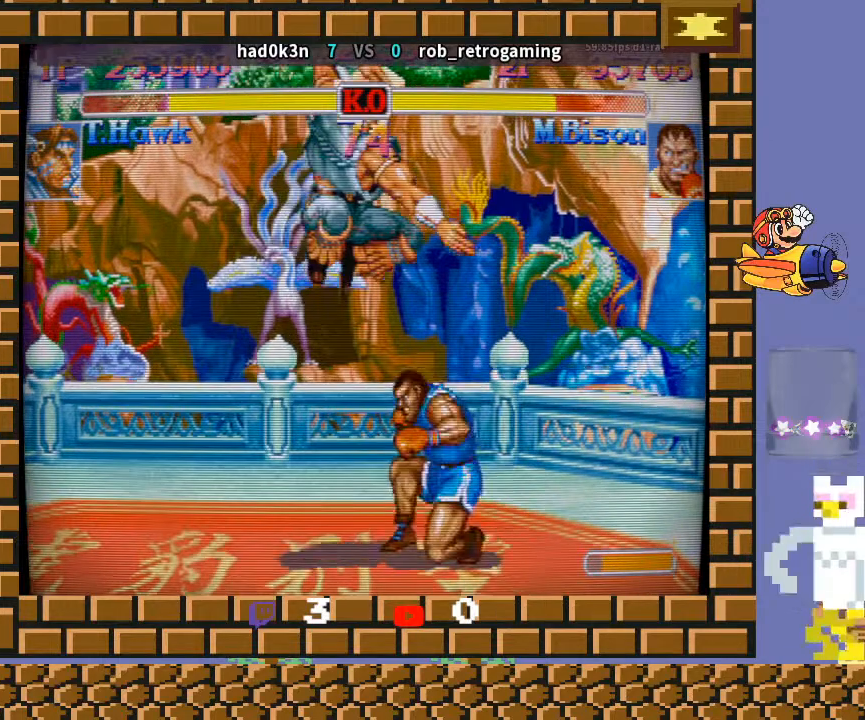
{"buttons": ["R1"], "left_stick": "down-left", "events": [[100, "left_stick", "center"], [233, "left_stick", "right"], [333, "left_stick", "down"], [400, "R1", "down"], [433, "R1", "up"], [433, "left_stick", "right"], [467, "R1", "down"], [500, "left_stick", "down-left"]]}
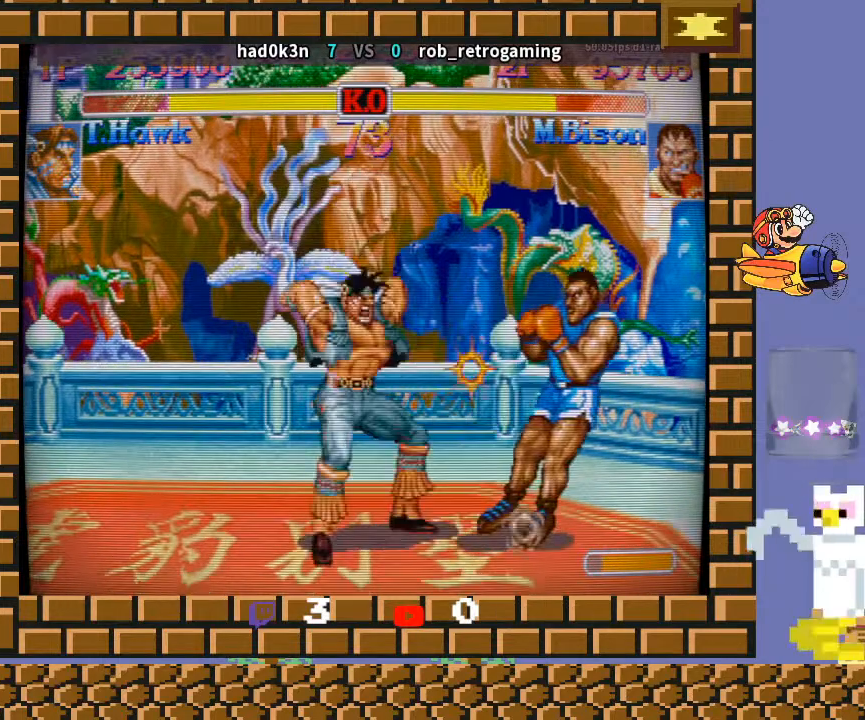
{"buttons": [], "left_stick": "right", "events": [[33, "R1", "up"], [100, "left_stick", "center"], [467, "left_stick", "right"]]}
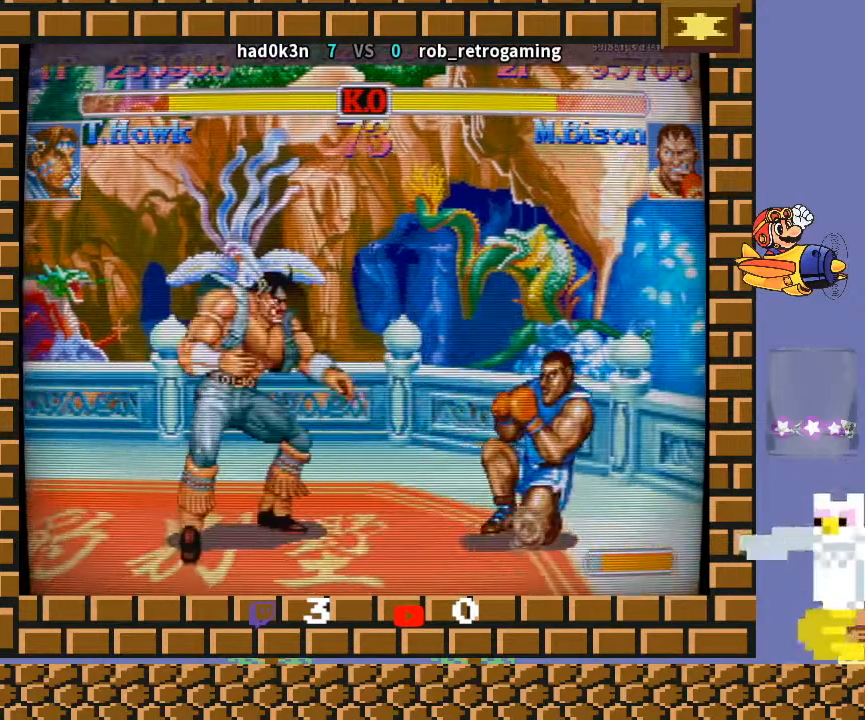
{"buttons": [], "left_stick": "down-left", "events": [[67, "left_stick", "down"], [133, "left_stick", "down-right"], [267, "left_stick", "down-left"]]}
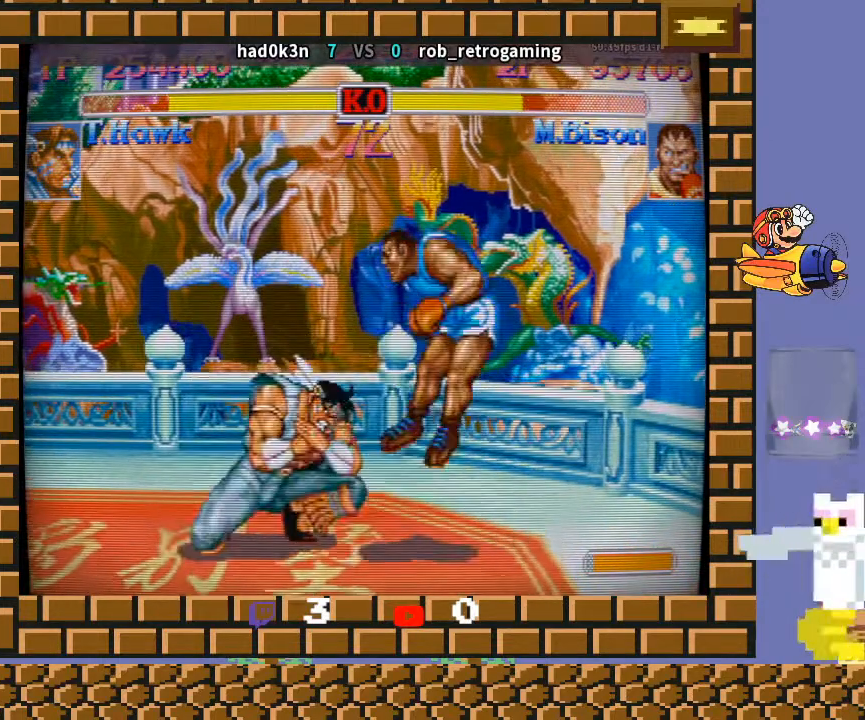
{"buttons": [], "left_stick": "center", "events": [[300, "left_stick", "left"], [400, "left_stick", "center"]]}
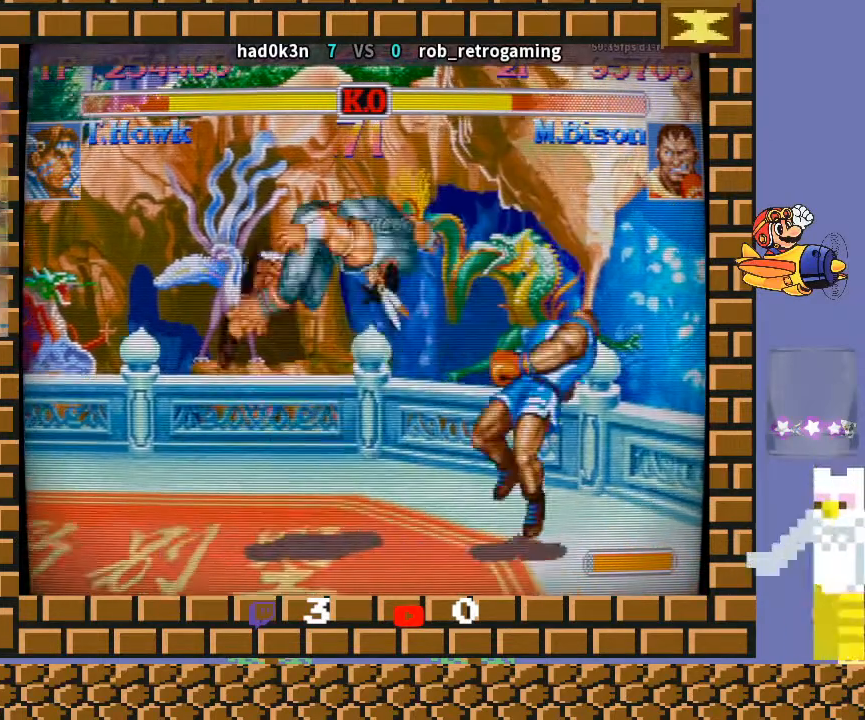
{"buttons": [], "left_stick": "right", "events": [[300, "left_stick", "right"]]}
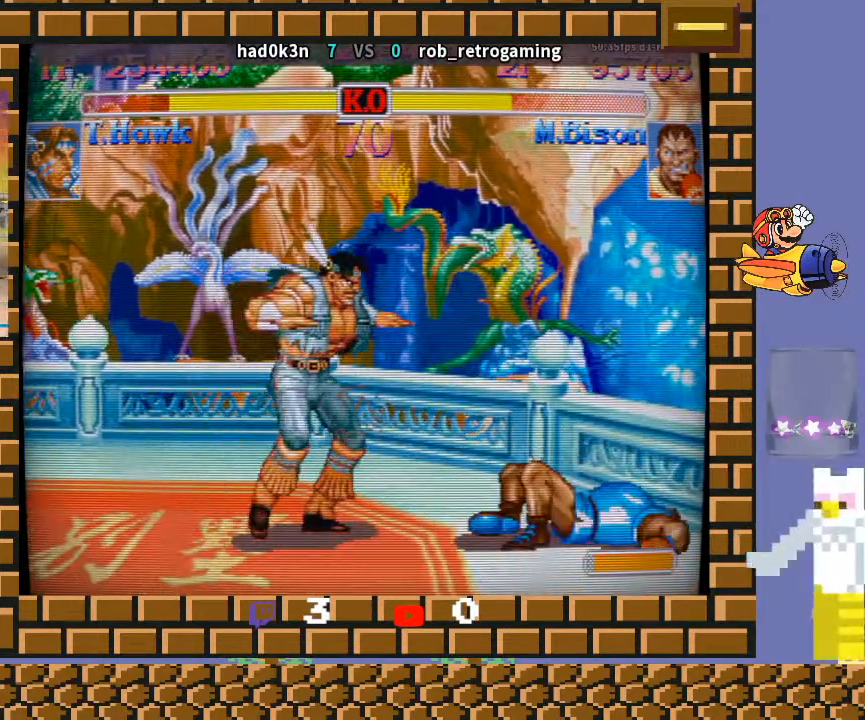
{"buttons": [], "left_stick": "down-left", "events": [[33, "left_stick", "up-right"], [200, "left_stick", "down-left"]]}
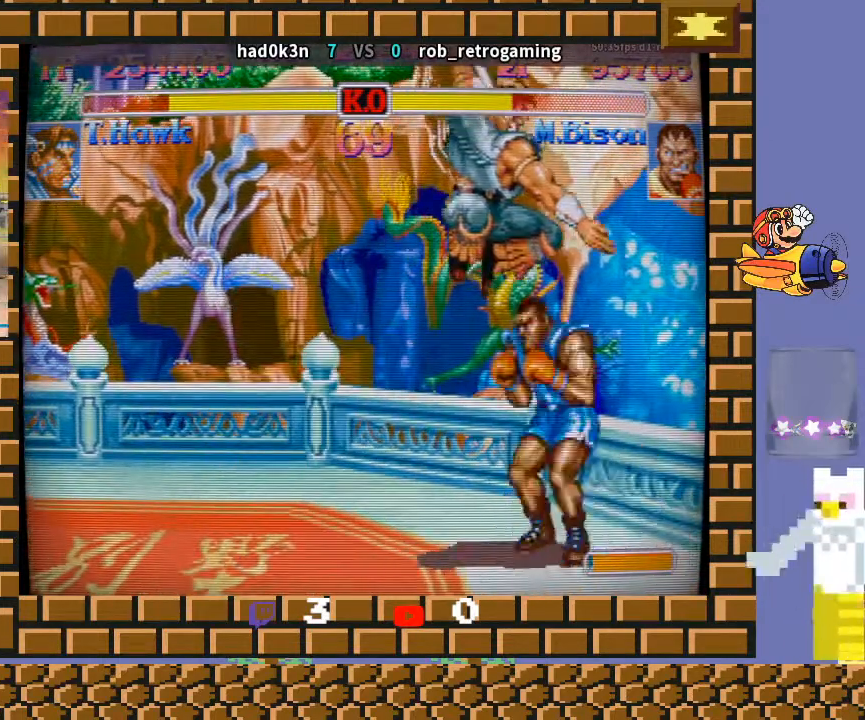
{"buttons": ["TRIANGLE"], "left_stick": "center", "events": [[400, "left_stick", "center"], [500, "TRIANGLE", "down"]]}
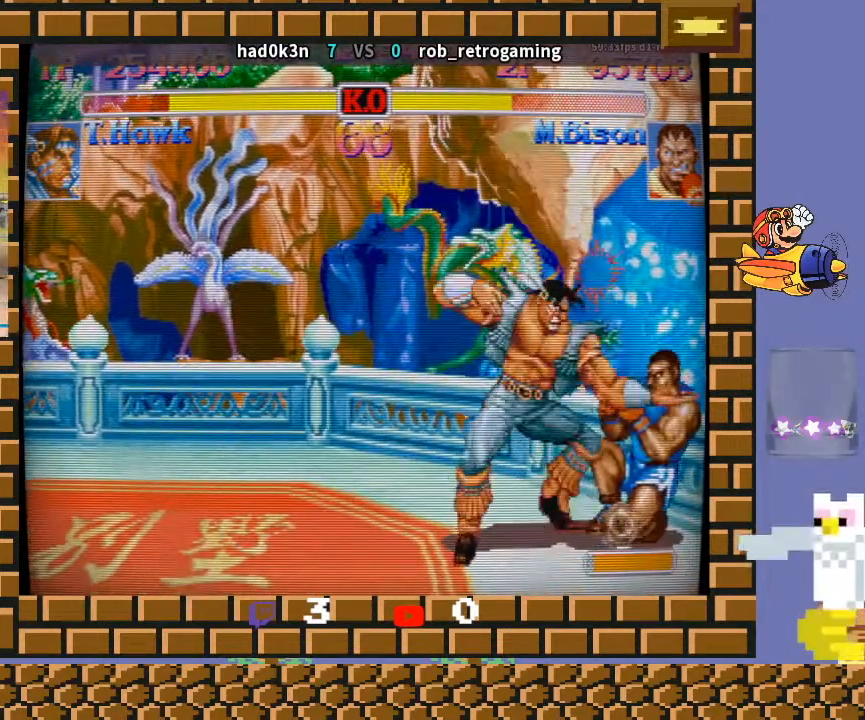
{"buttons": [], "left_stick": "down-left", "events": [[33, "R1", "down"], [67, "left_stick", "left"], [233, "left_stick", "down"], [300, "left_stick", "right"], [333, "R1", "up"], [367, "TRIANGLE", "up"], [433, "left_stick", "down-left"]]}
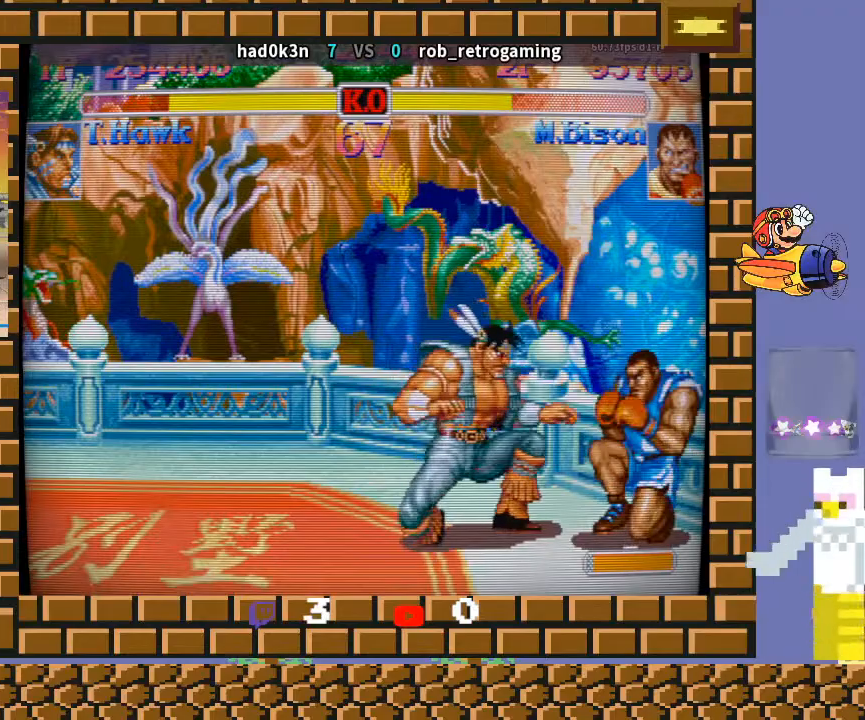
{"buttons": [], "left_stick": "center", "events": [[500, "left_stick", "center"]]}
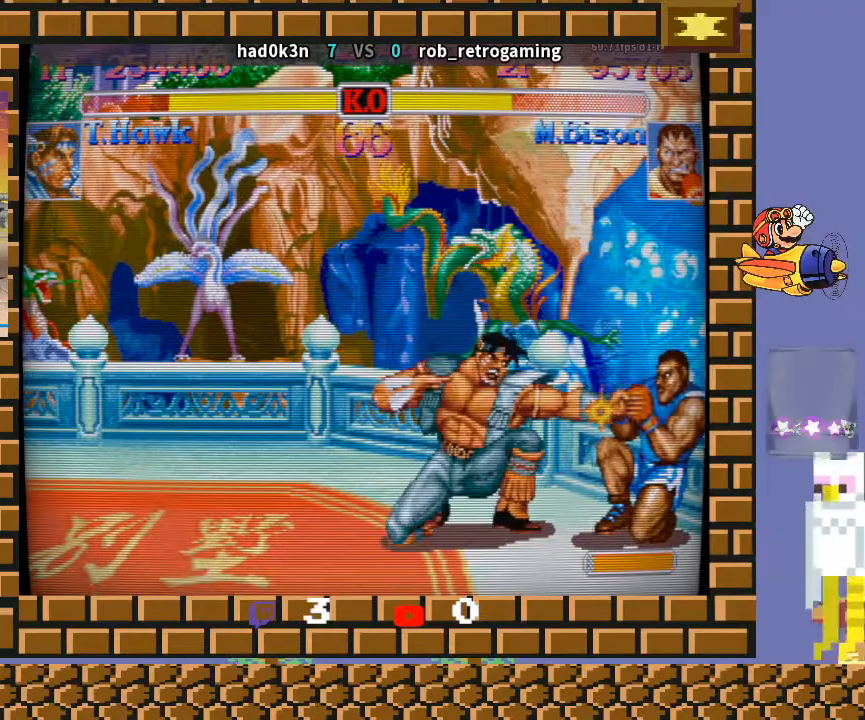
{"buttons": [], "left_stick": "center", "events": [[67, "left_stick", "up-right"], [233, "left_stick", "center"]]}
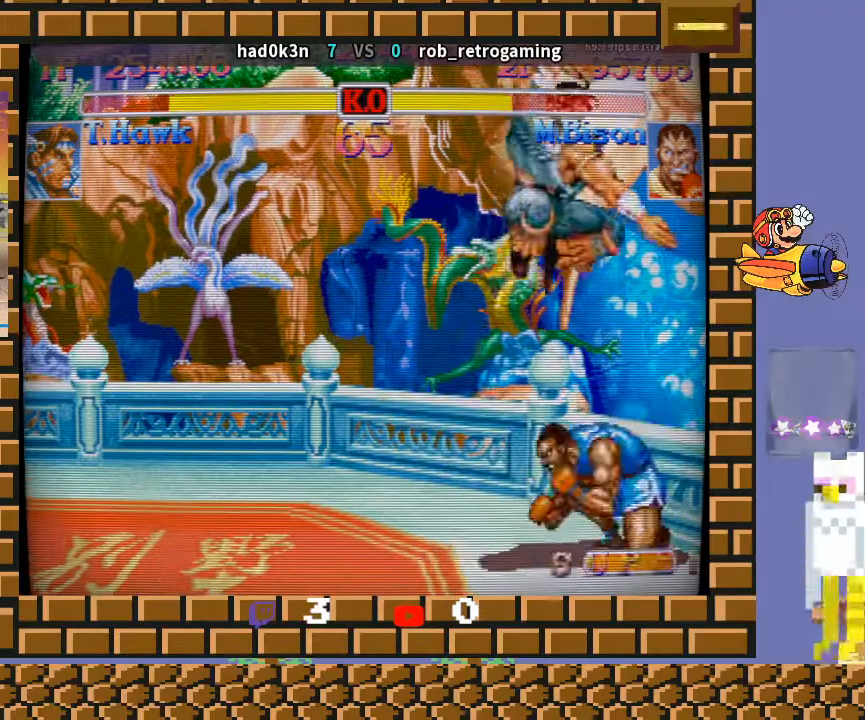
{"buttons": [], "left_stick": "center", "events": []}
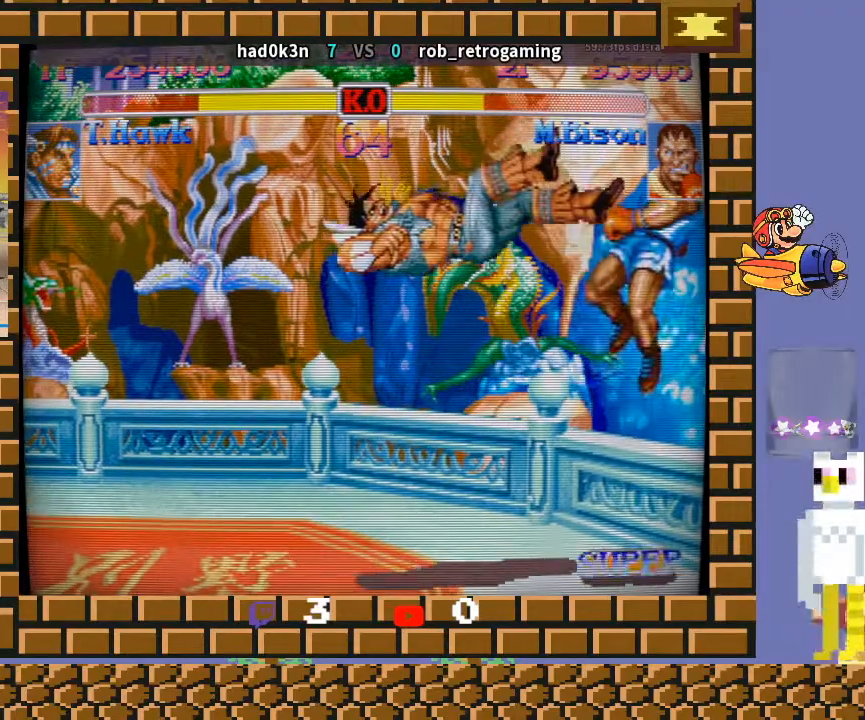
{"buttons": [], "left_stick": "center", "events": []}